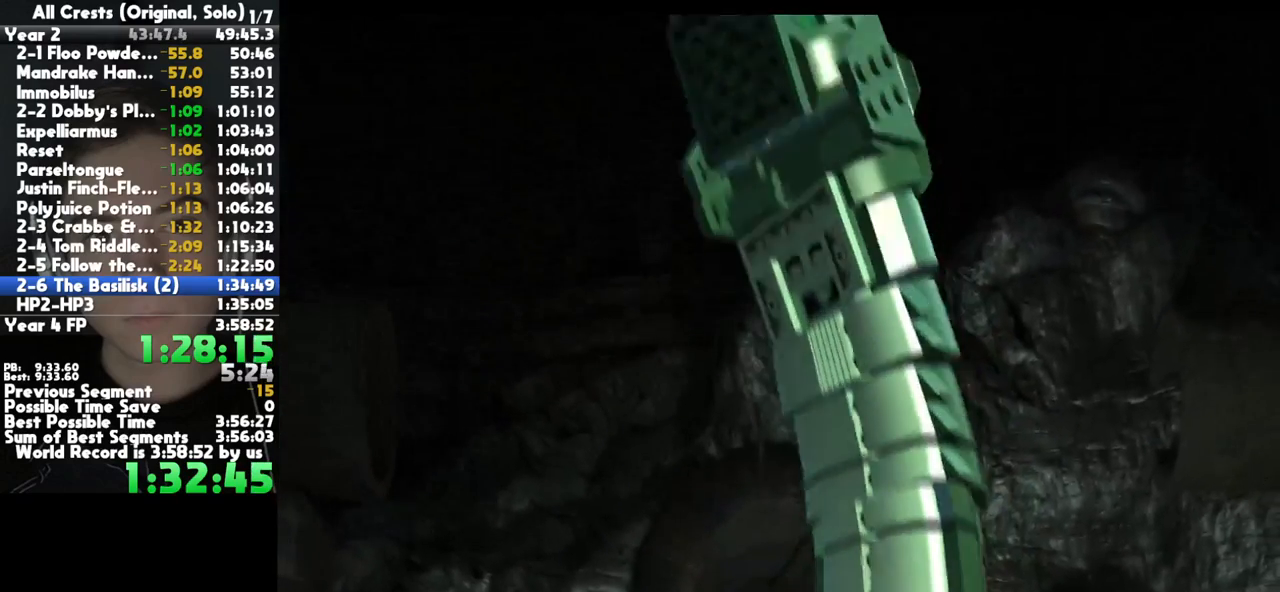
Gameplay with a controller (Xbox layout); each line is a JSON object with the inputs held at the frame after it. "button_events" lists button changes between this image and that frame as [ms after this image, input, new state], when the widget could be followed in between (sticks are given only as held states). This document gives stick clicks only as held states, not as events. Not read: other_buttons.
{"buttons": [], "left_stick": "right", "right_stick": "center", "button_events": []}
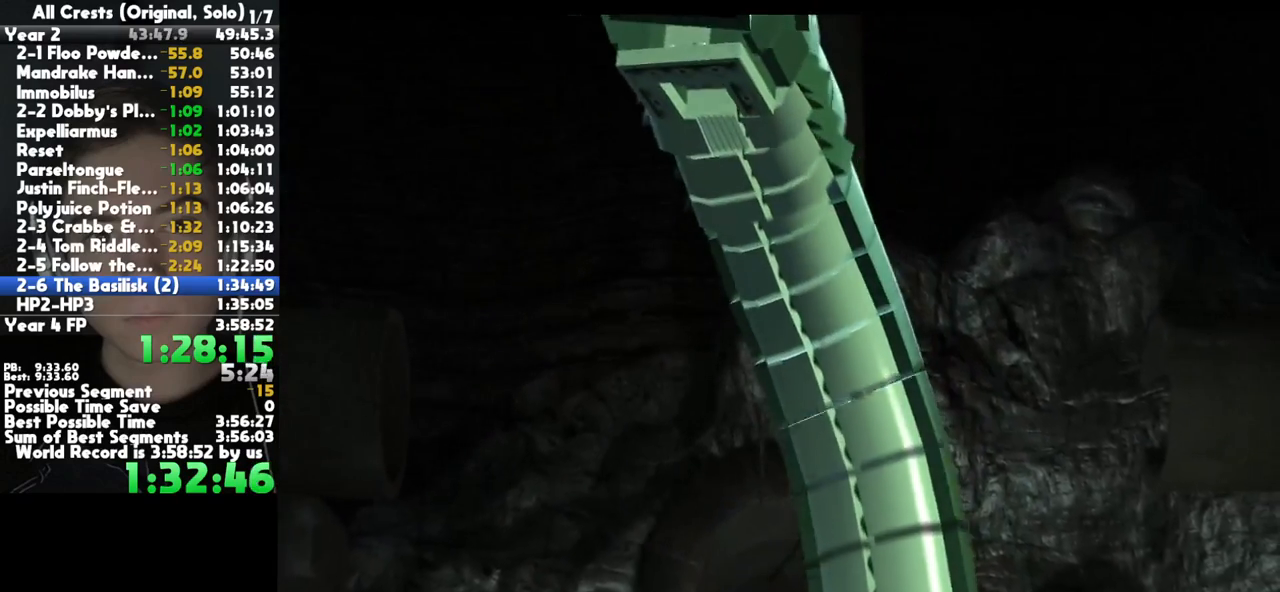
{"buttons": [], "left_stick": "right", "right_stick": "center", "button_events": []}
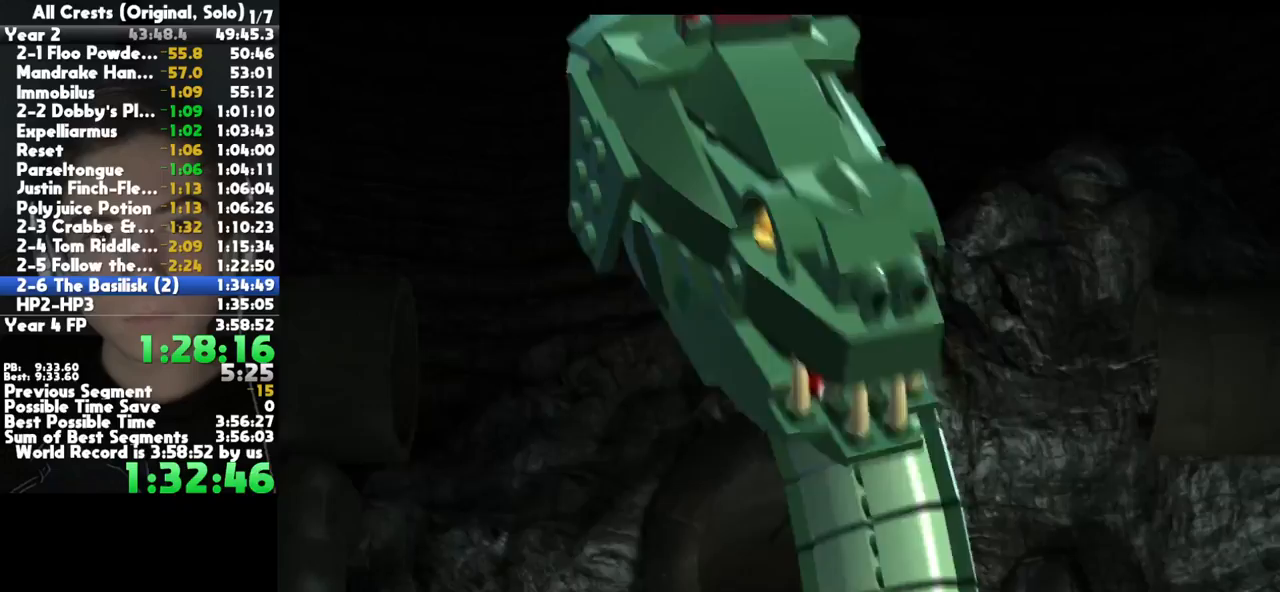
{"buttons": [], "left_stick": "right", "right_stick": "center", "button_events": []}
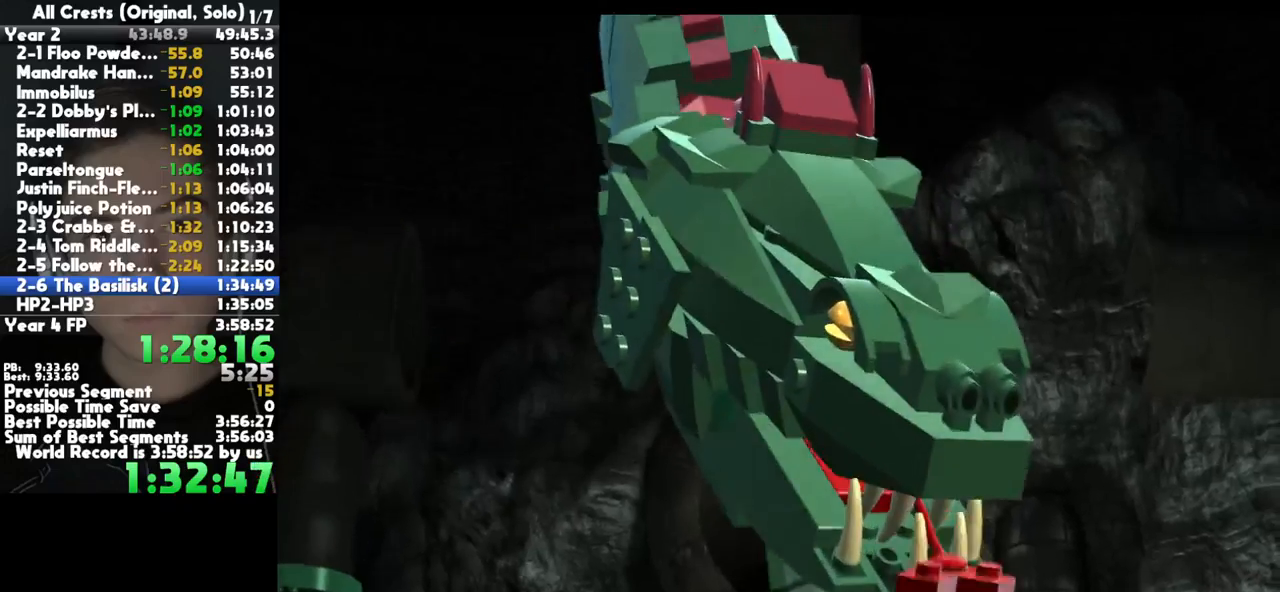
{"buttons": [], "left_stick": "right", "right_stick": "center", "button_events": []}
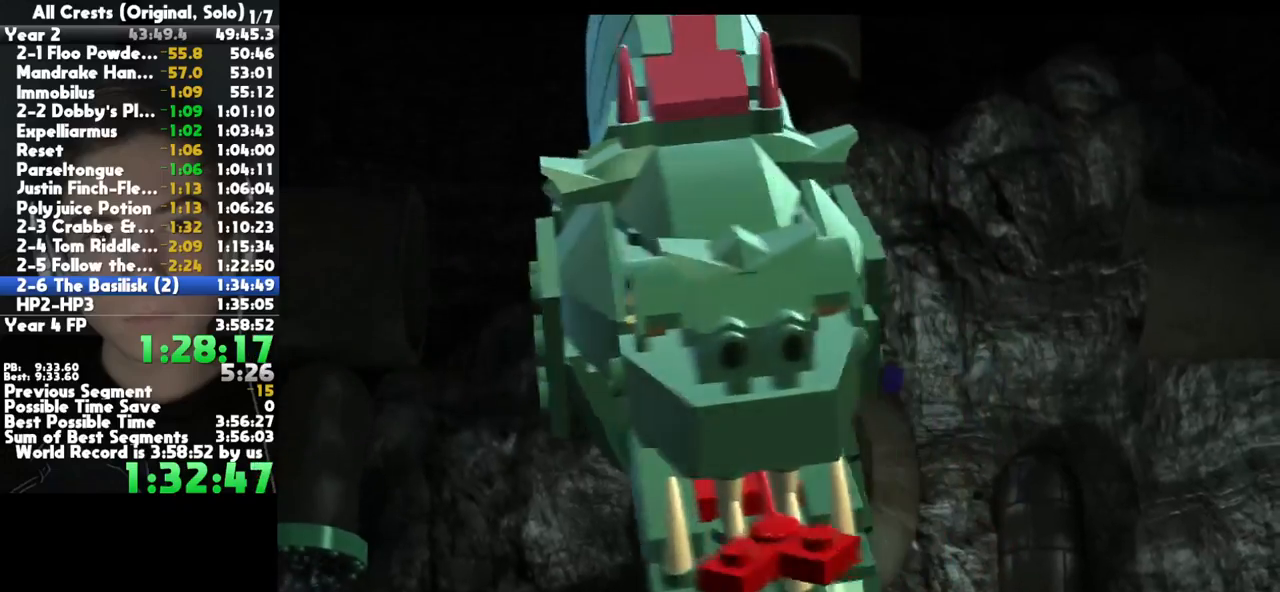
{"buttons": [], "left_stick": "center", "right_stick": "center", "button_events": []}
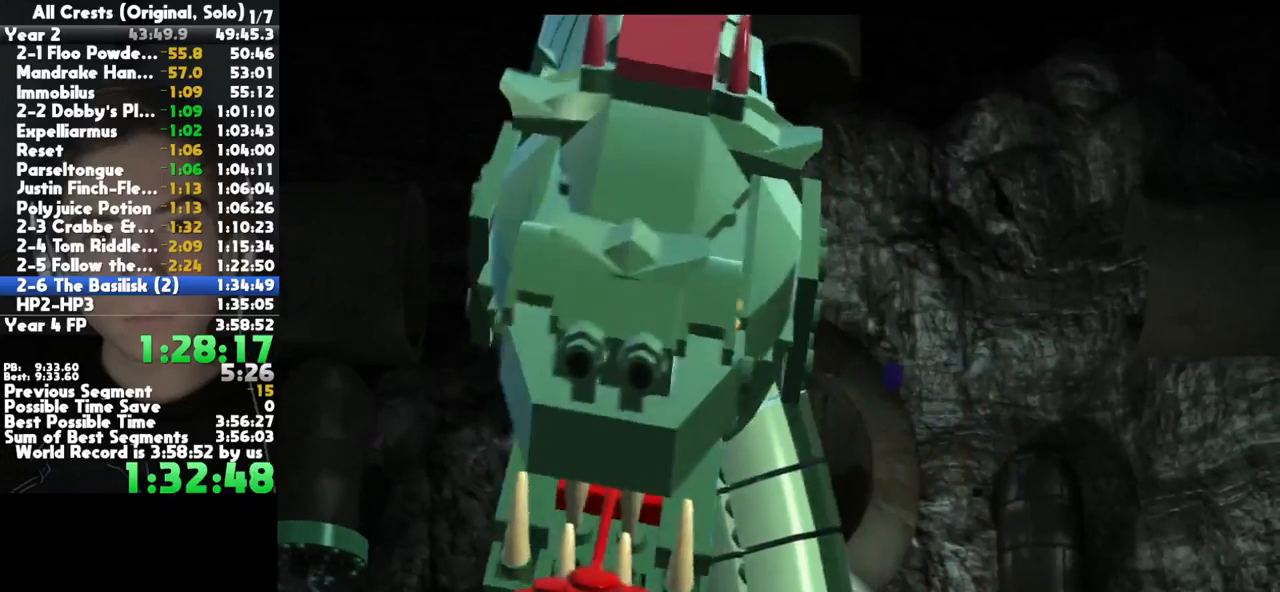
{"buttons": [], "left_stick": "center", "right_stick": "center", "button_events": []}
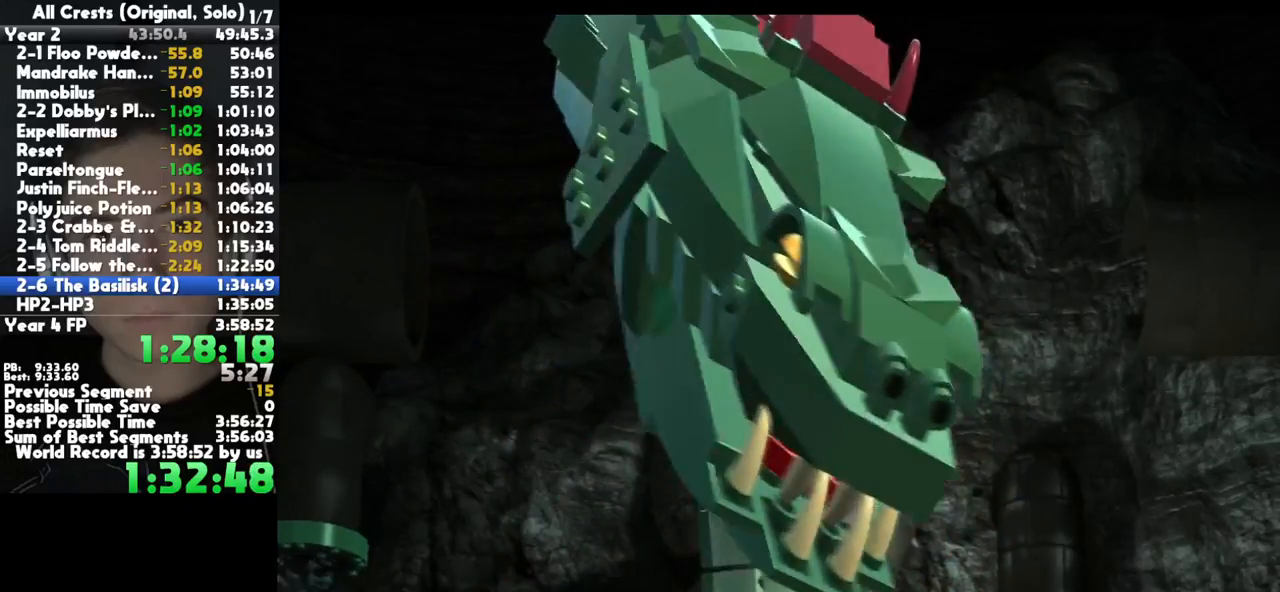
{"buttons": [], "left_stick": "right", "right_stick": "center", "button_events": []}
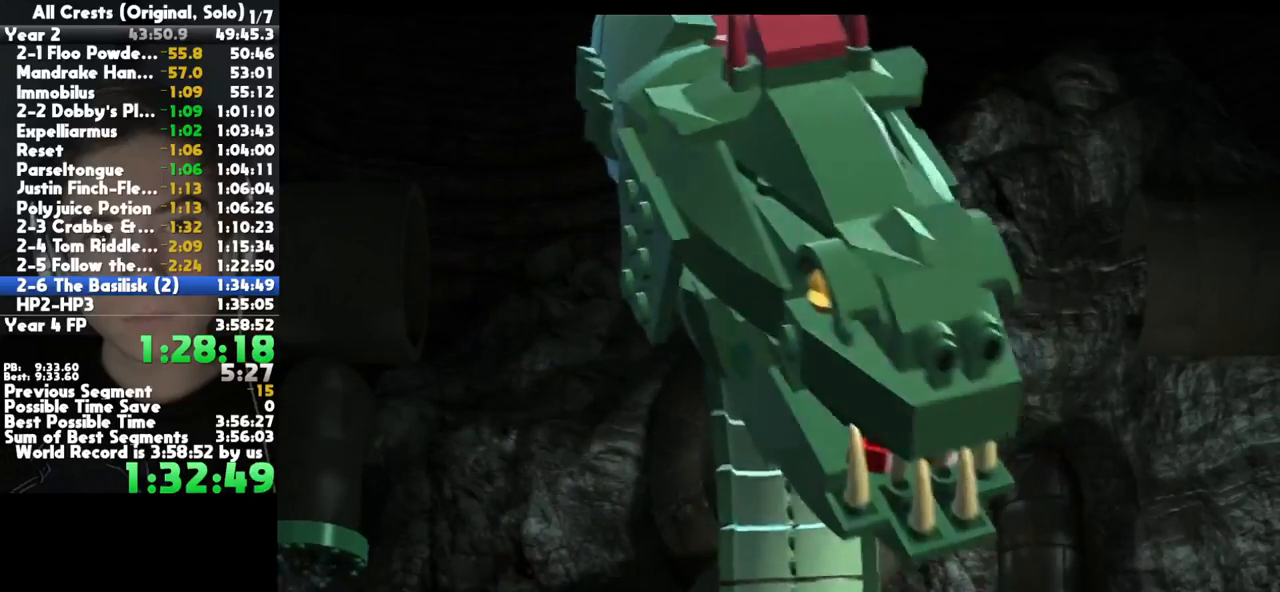
{"buttons": [], "left_stick": "right", "right_stick": "center", "button_events": []}
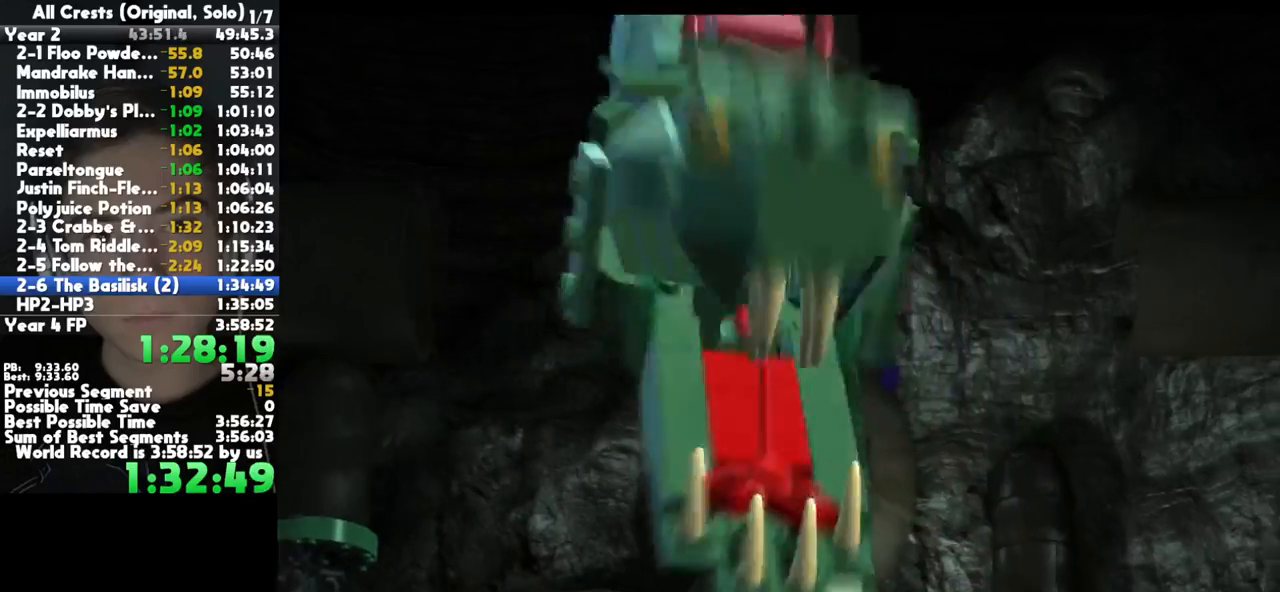
{"buttons": [], "left_stick": "right", "right_stick": "center", "button_events": []}
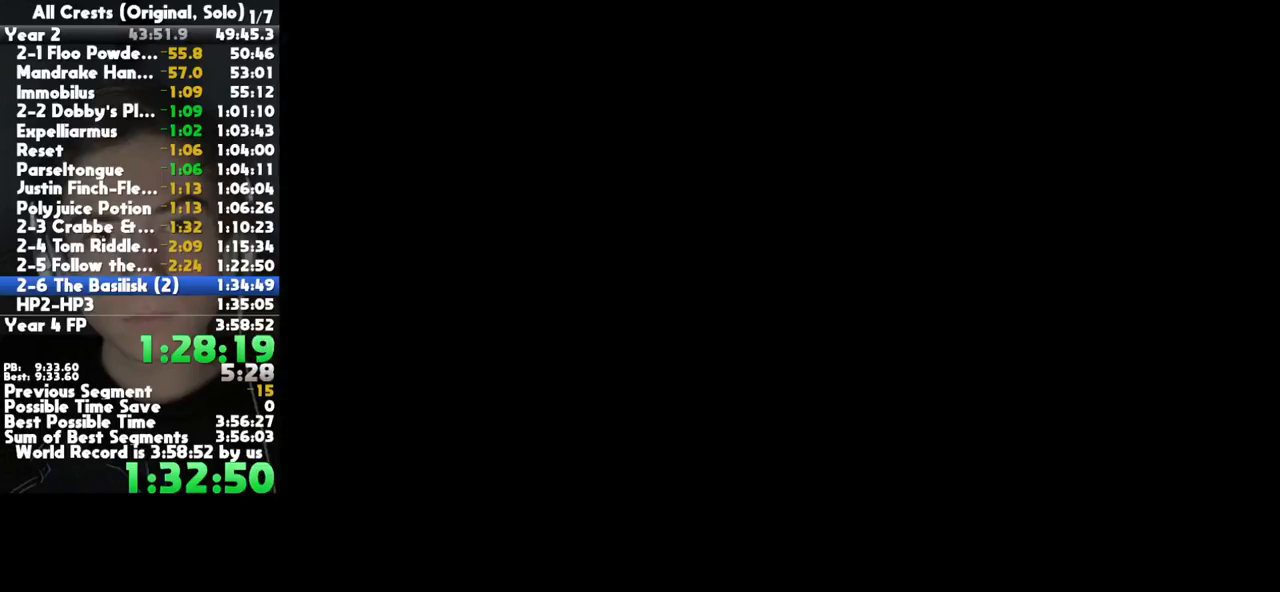
{"buttons": [], "left_stick": "right", "right_stick": "center", "button_events": []}
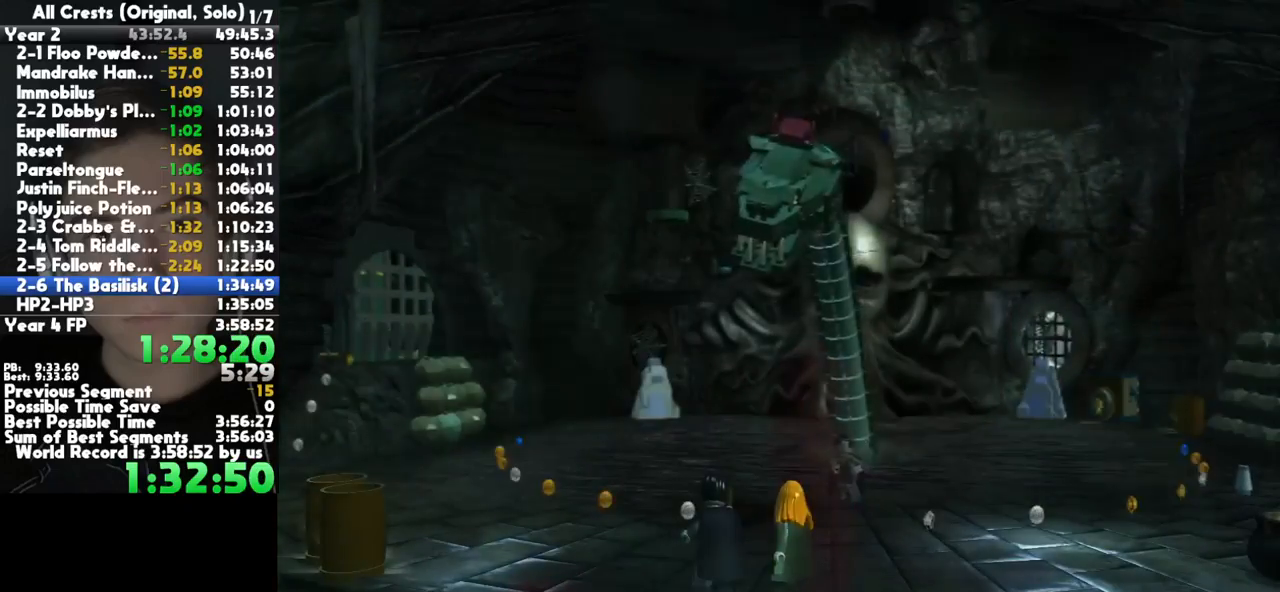
{"buttons": [], "left_stick": "right", "right_stick": "center", "button_events": []}
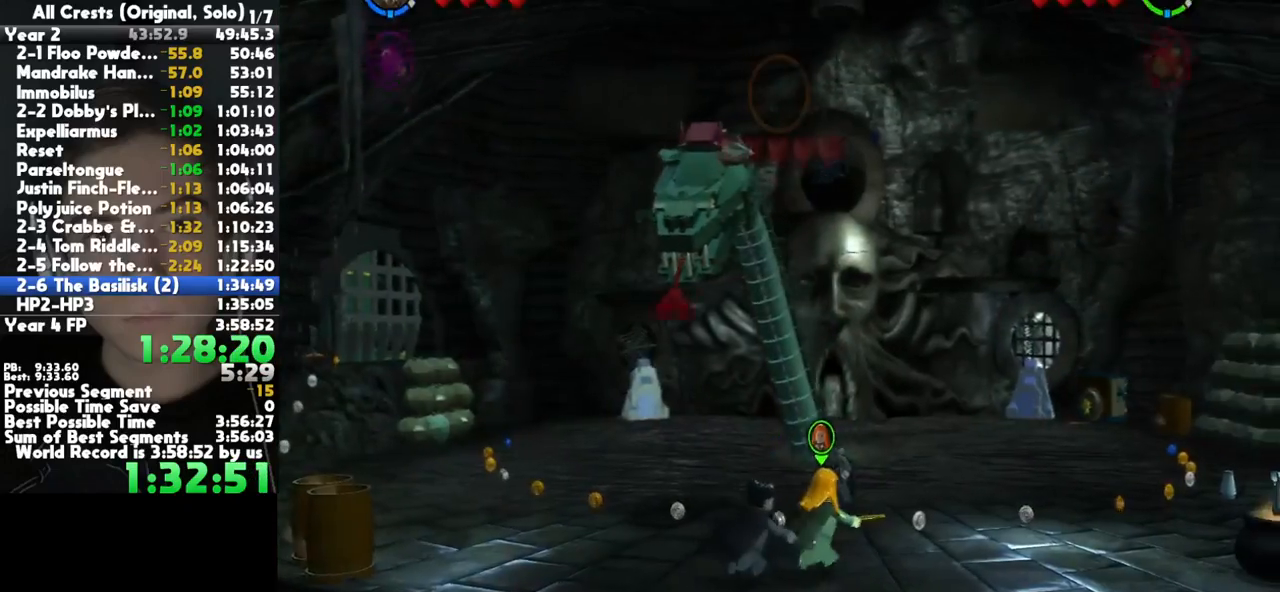
{"buttons": [], "left_stick": "up-right", "right_stick": "center", "button_events": []}
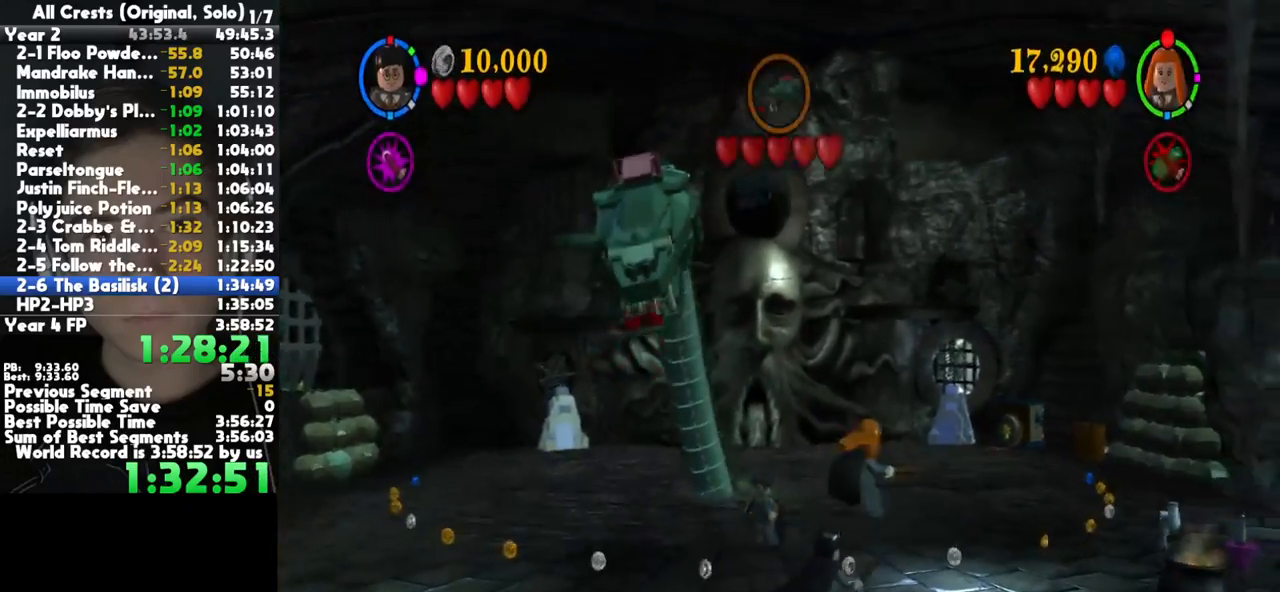
{"buttons": [], "left_stick": "up-right", "right_stick": "center", "button_events": []}
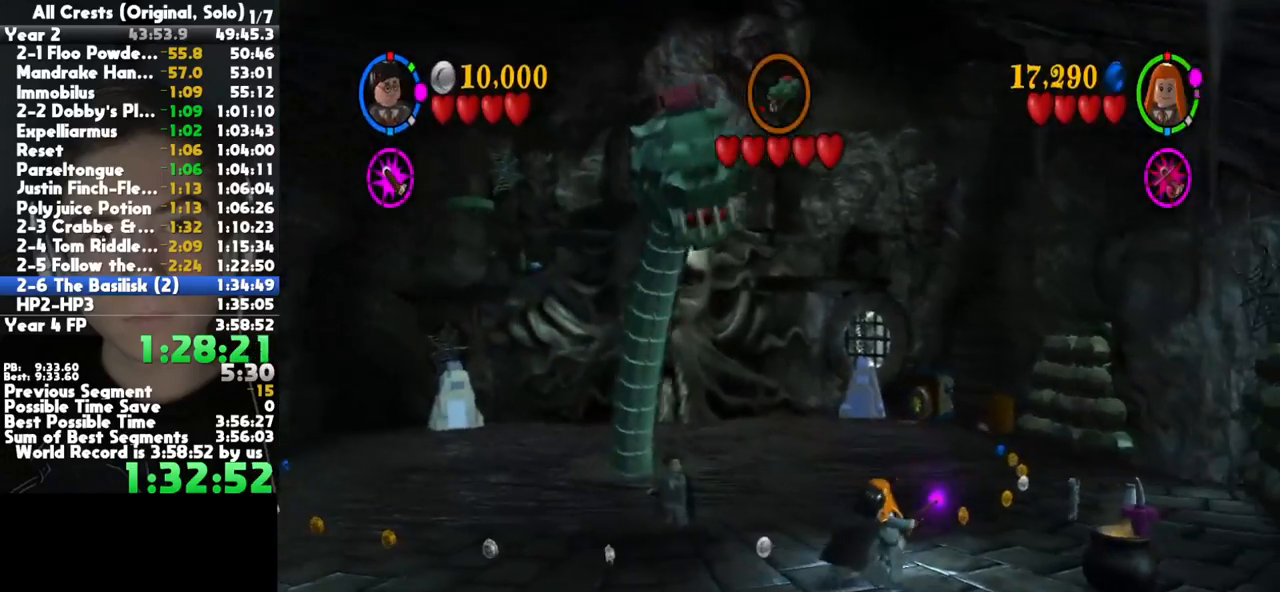
{"buttons": [], "left_stick": "up-right", "right_stick": "center", "button_events": []}
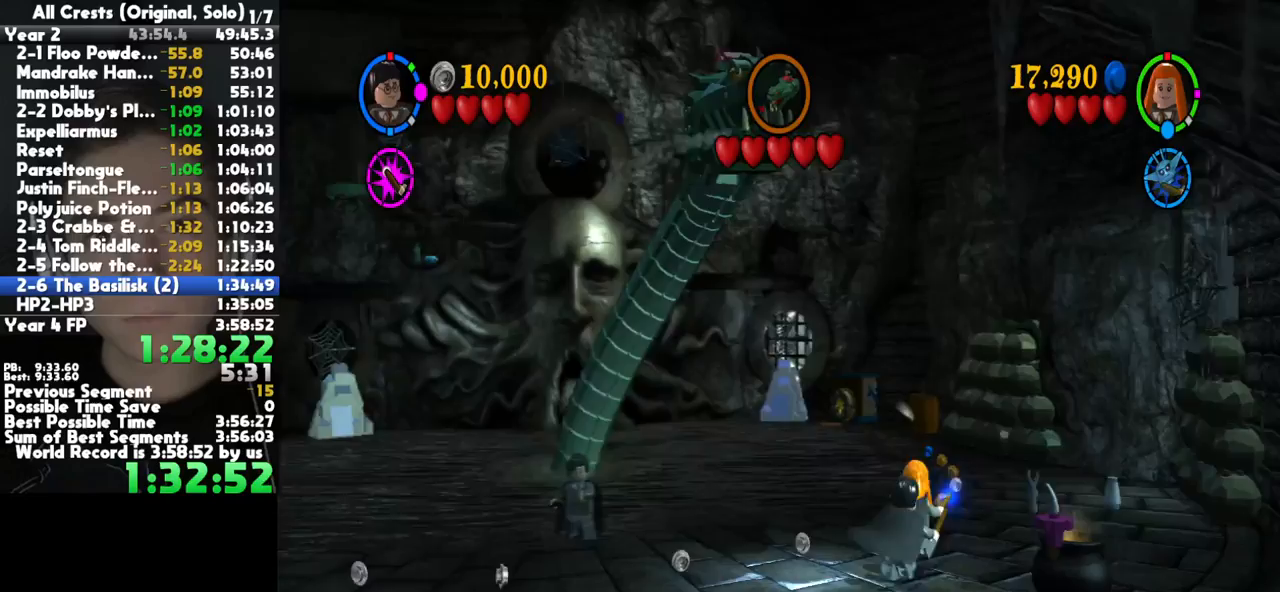
{"buttons": [], "left_stick": "up-right", "right_stick": "center", "button_events": []}
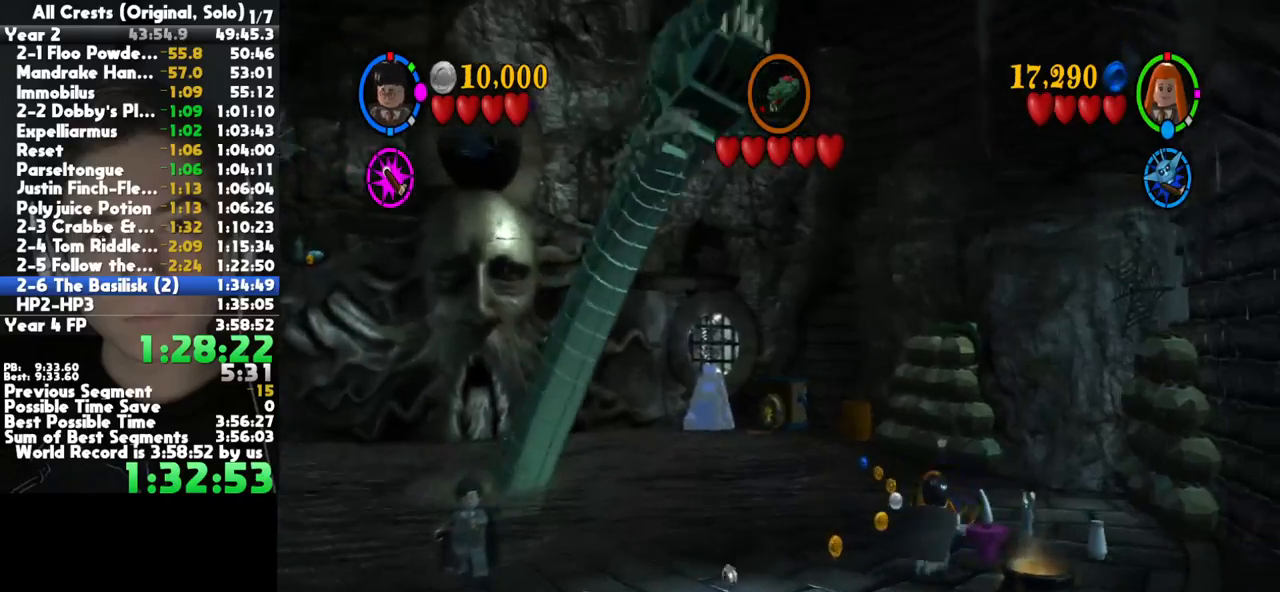
{"buttons": [], "left_stick": "up-right", "right_stick": "center", "button_events": []}
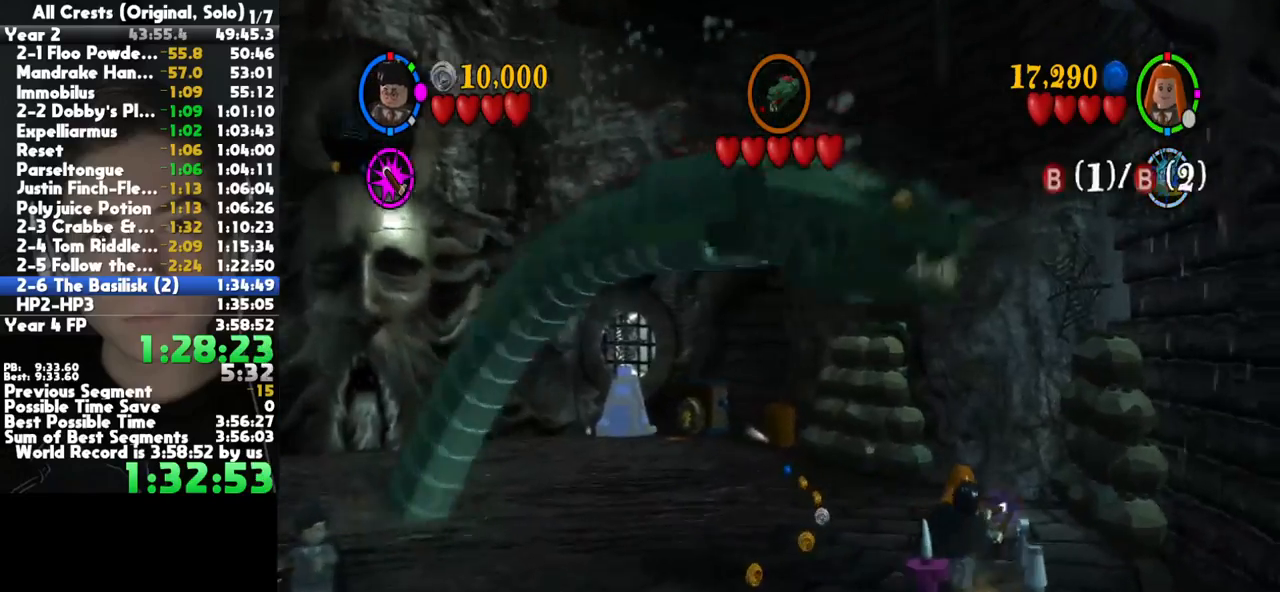
{"buttons": [], "left_stick": "up-right", "right_stick": "center", "button_events": []}
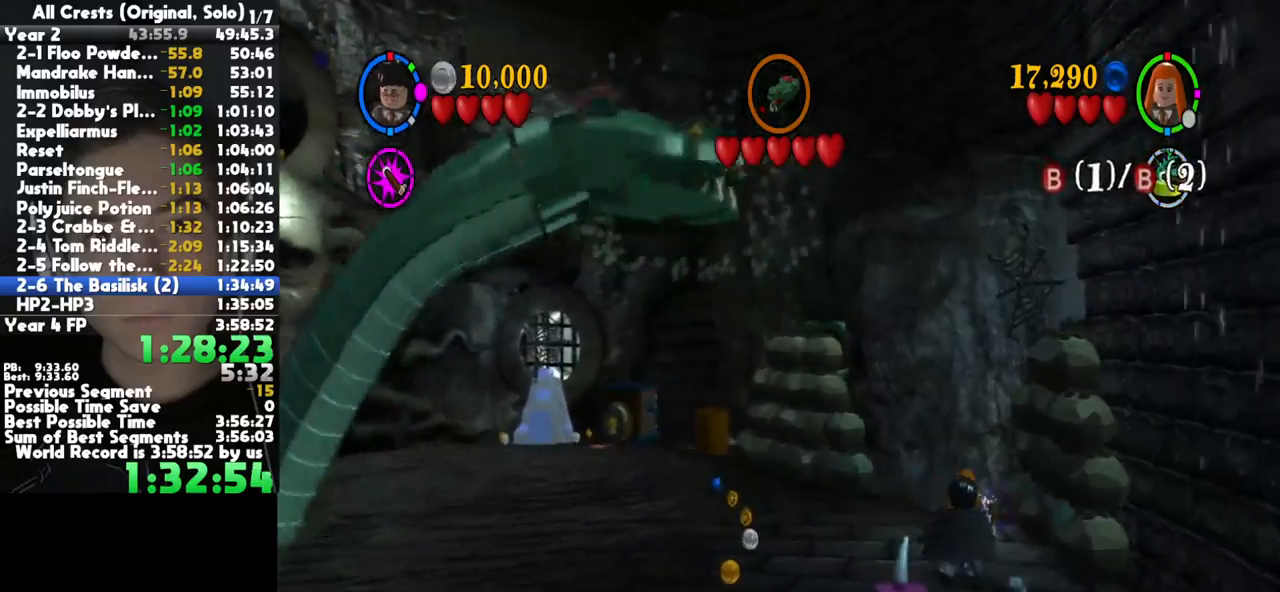
{"buttons": [], "left_stick": "center", "right_stick": "center", "button_events": []}
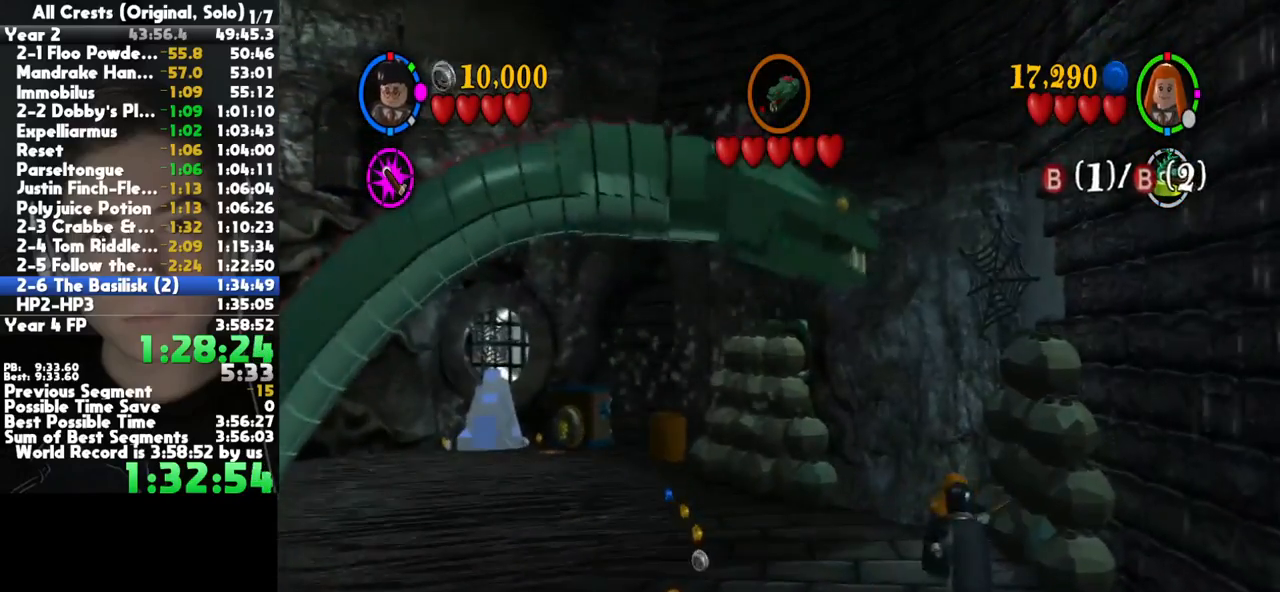
{"buttons": [], "left_stick": "left", "right_stick": "center", "button_events": []}
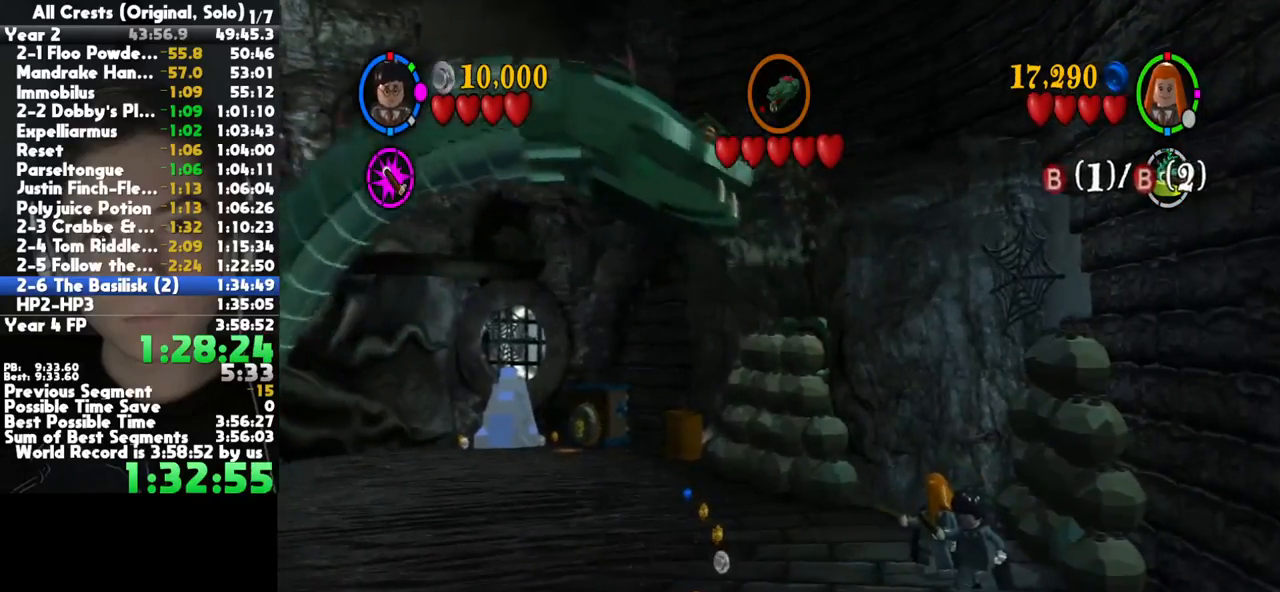
{"buttons": [], "left_stick": "center", "right_stick": "center"}
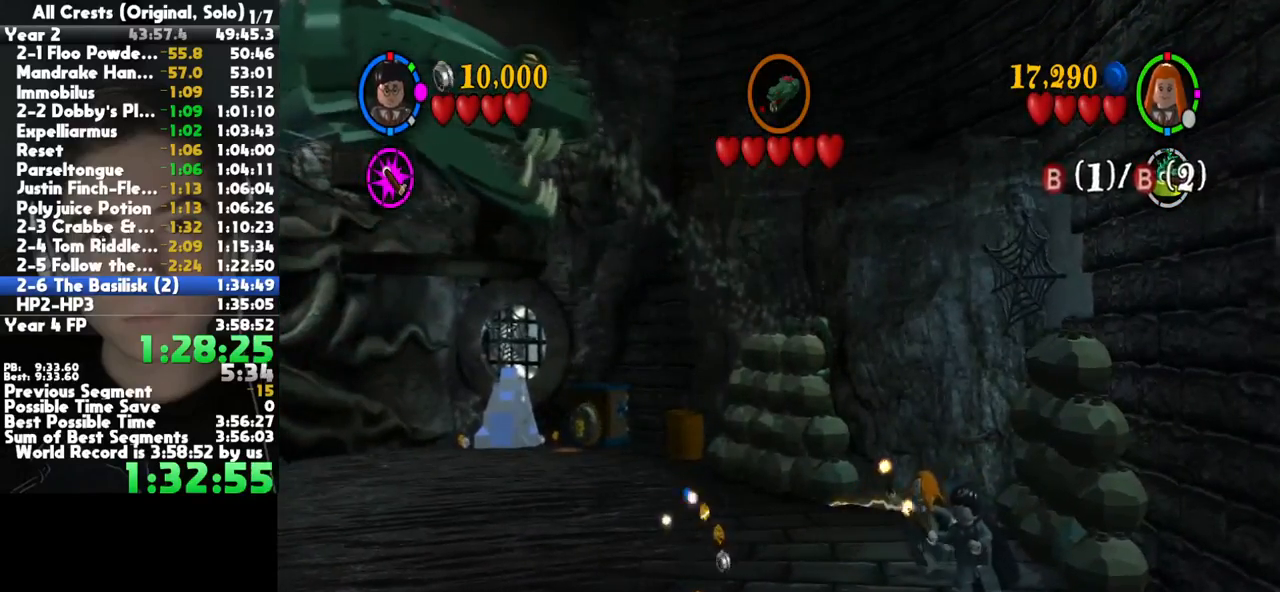
{"buttons": [], "left_stick": "center", "right_stick": "center"}
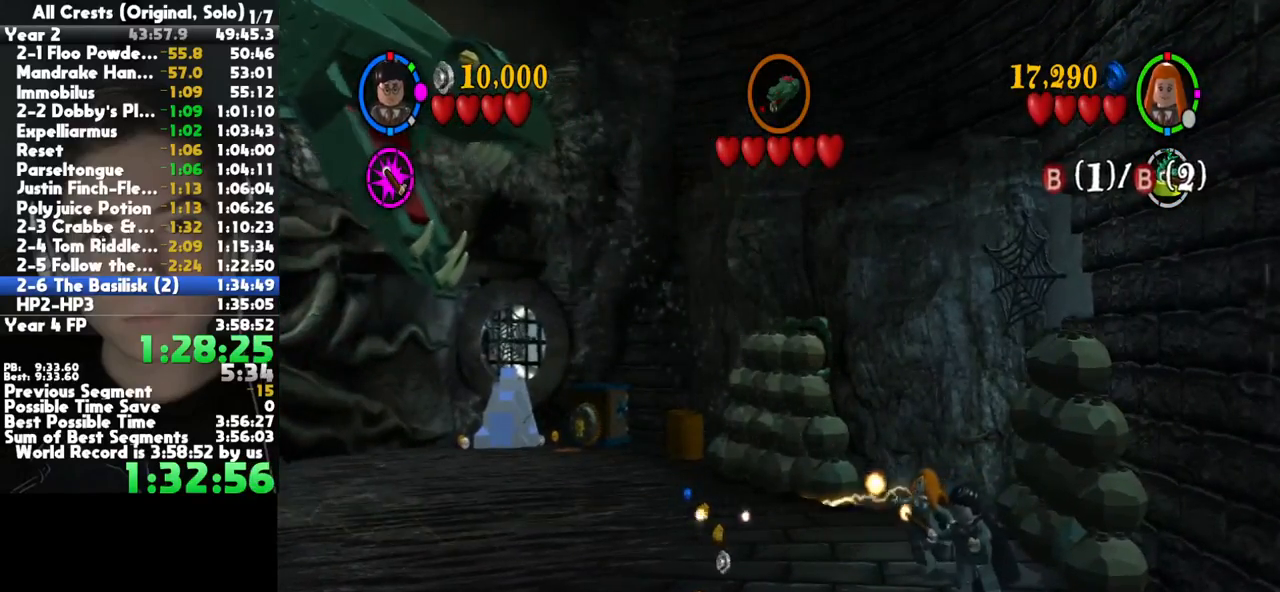
{"buttons": ["X"], "left_stick": "center", "right_stick": "center", "button_events": [[200, "X", "down"], [250, "X", "up"], [467, "X", "down"]]}
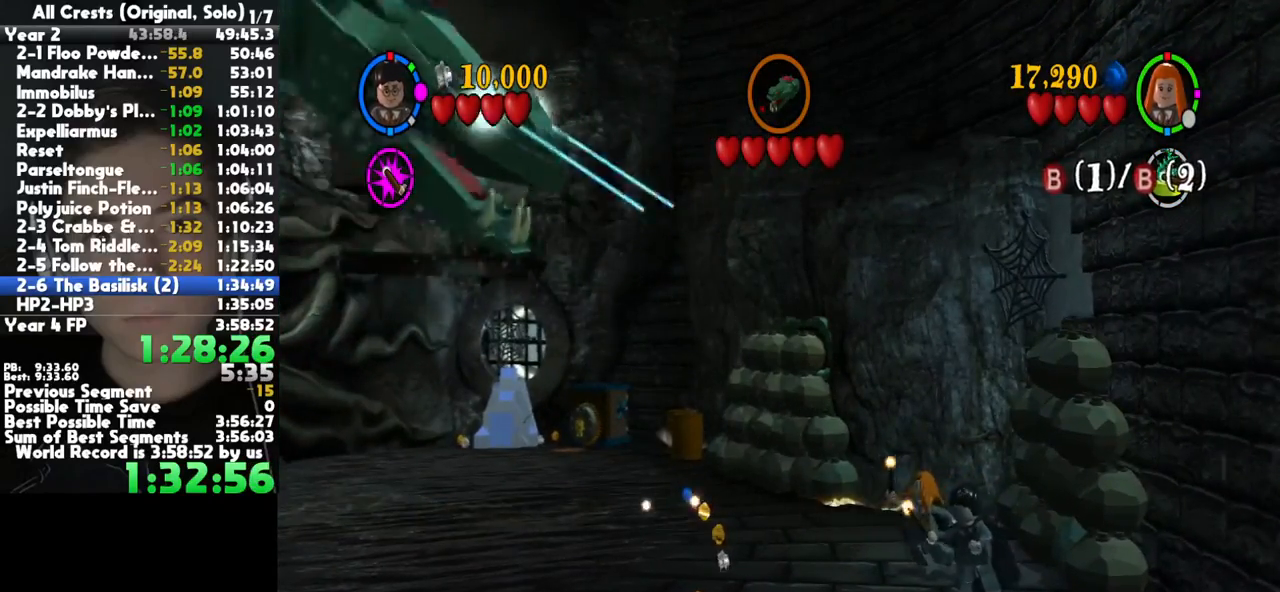
{"buttons": ["X"], "left_stick": "center", "right_stick": "center", "button_events": [[17, "X", "up"], [483, "X", "down"]]}
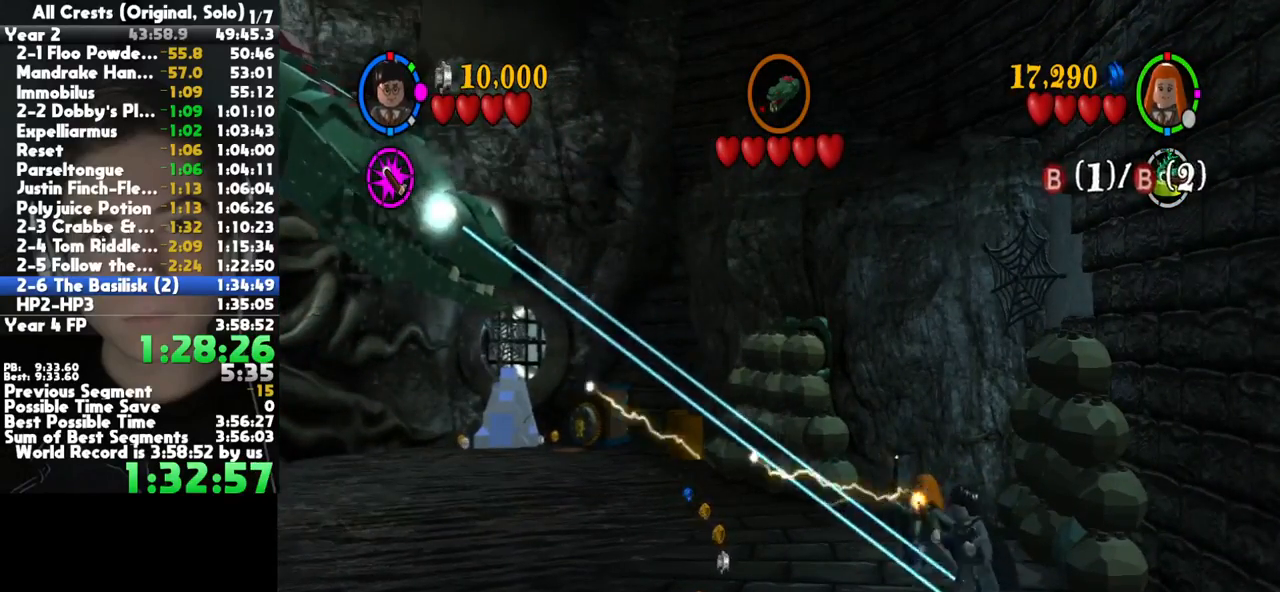
{"buttons": [], "left_stick": "center", "right_stick": "center", "button_events": [[33, "X", "up"], [100, "X", "down"], [267, "X", "up"]]}
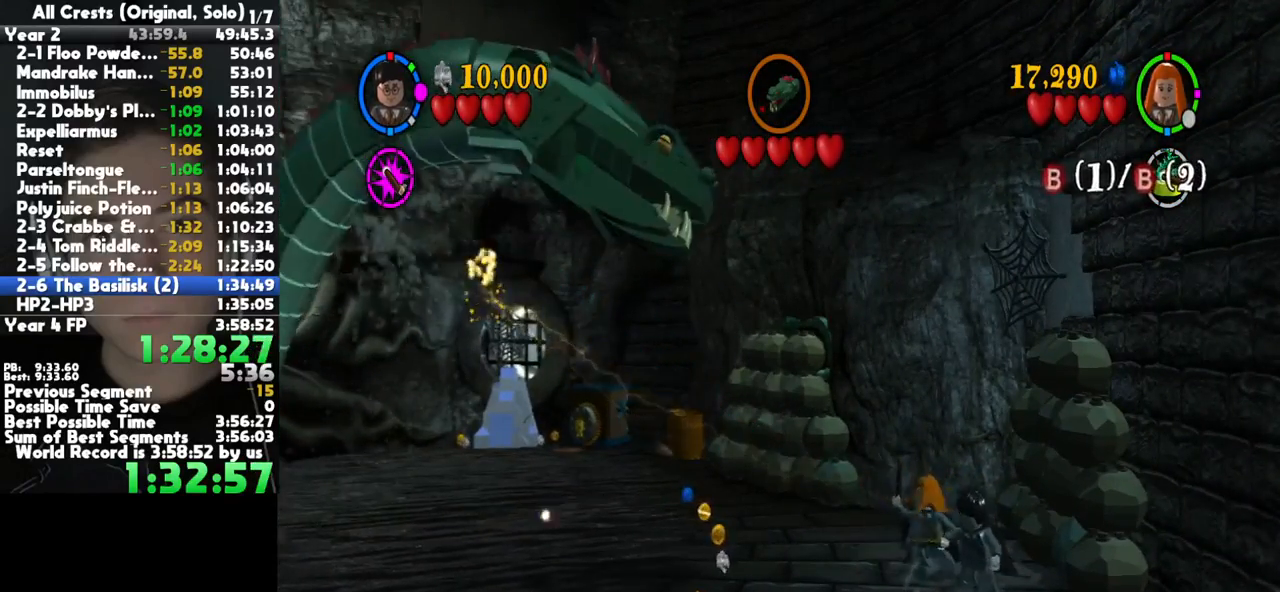
{"buttons": [], "left_stick": "up-right", "right_stick": "center", "button_events": []}
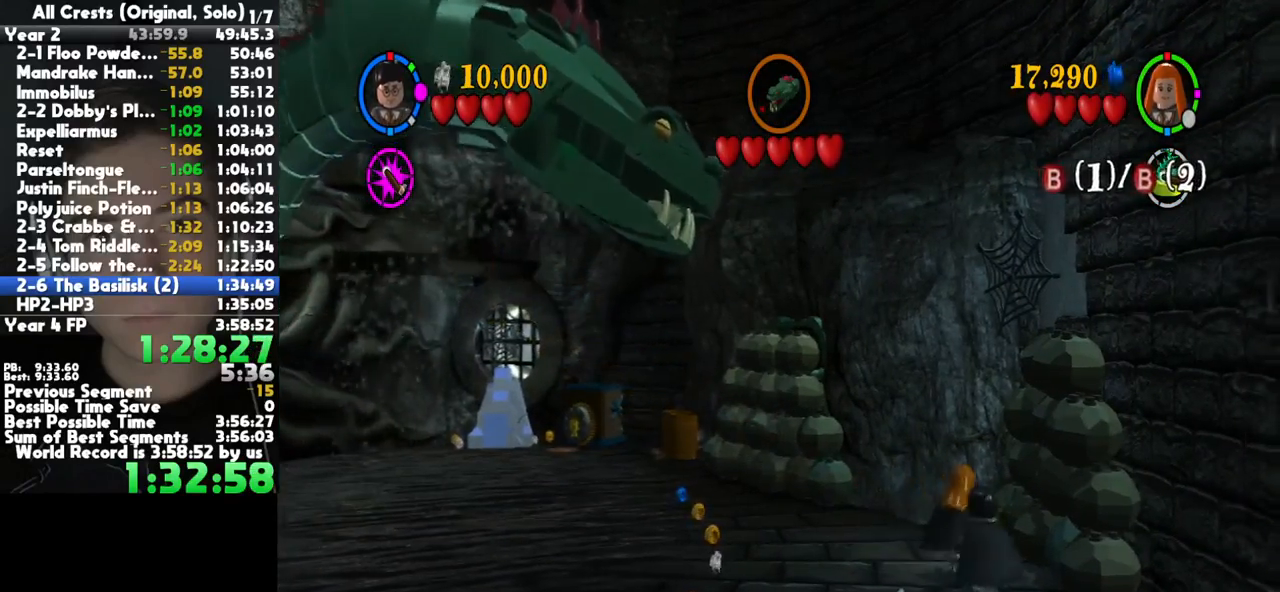
{"buttons": [], "left_stick": "center", "right_stick": "center", "button_events": []}
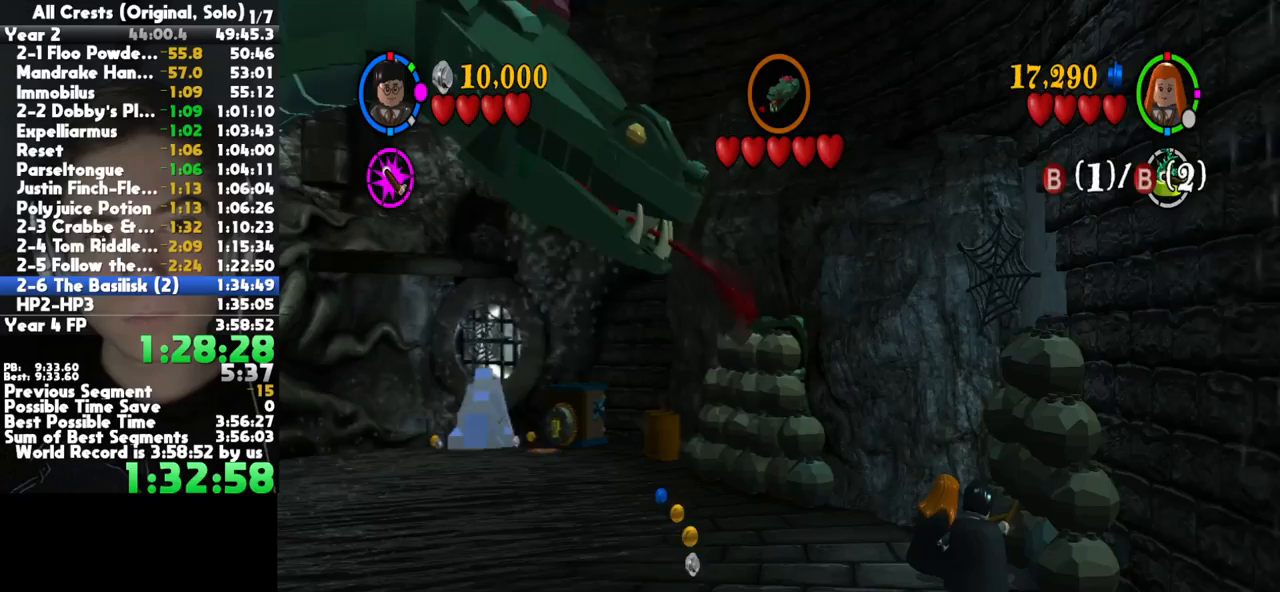
{"buttons": [], "left_stick": "center", "right_stick": "center", "button_events": []}
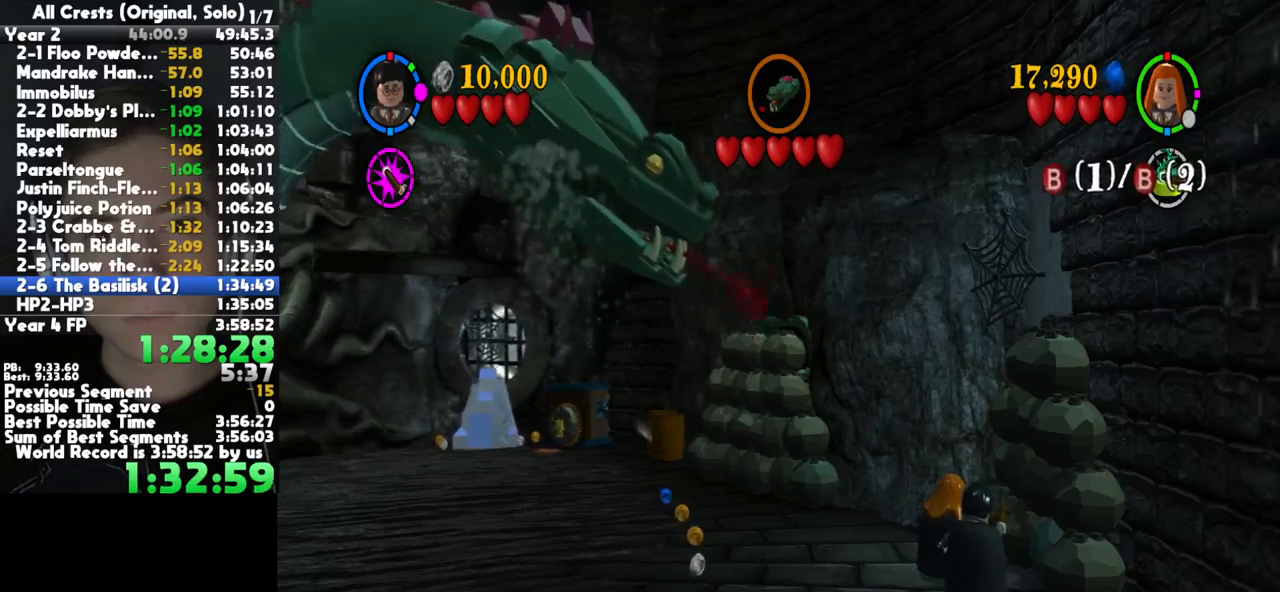
{"buttons": ["A"], "left_stick": "center", "right_stick": "center", "button_events": [[500, "A", "down"]]}
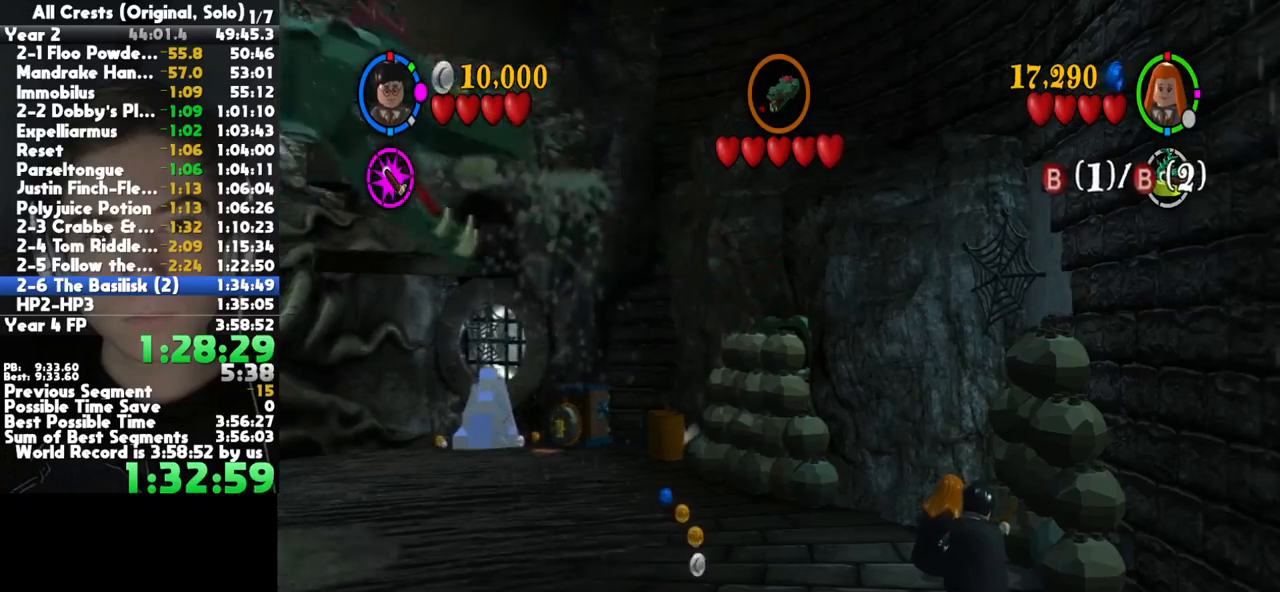
{"buttons": [], "left_stick": "down-right", "right_stick": "center", "button_events": [[183, "A", "up"]]}
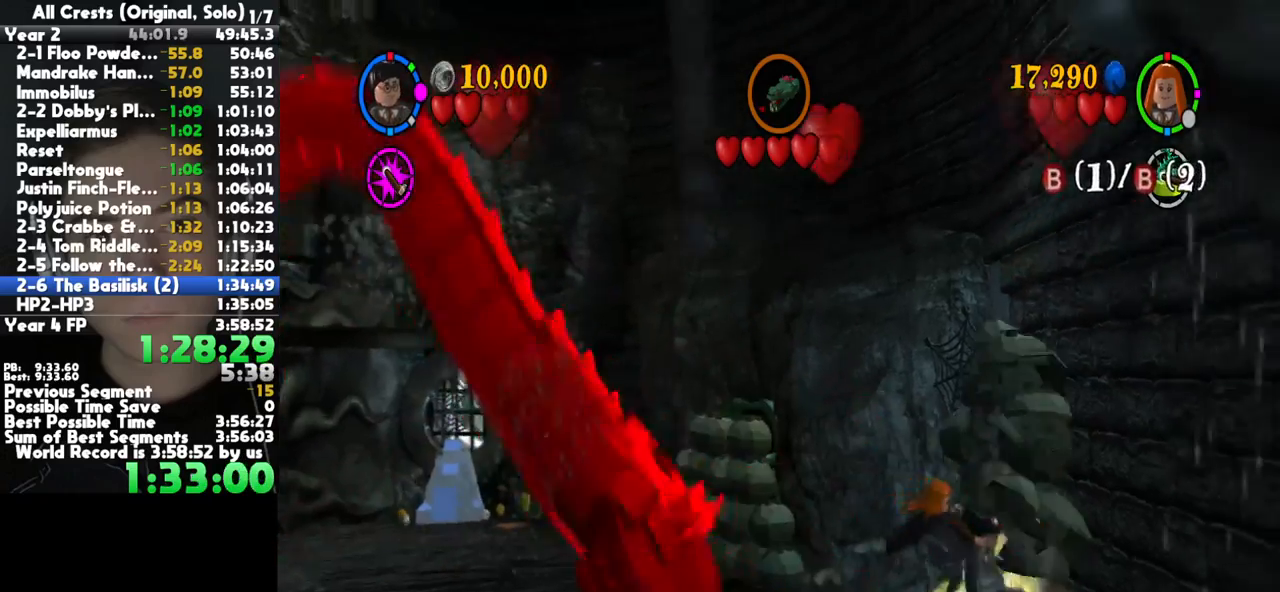
{"buttons": [], "left_stick": "up-left", "right_stick": "center", "button_events": []}